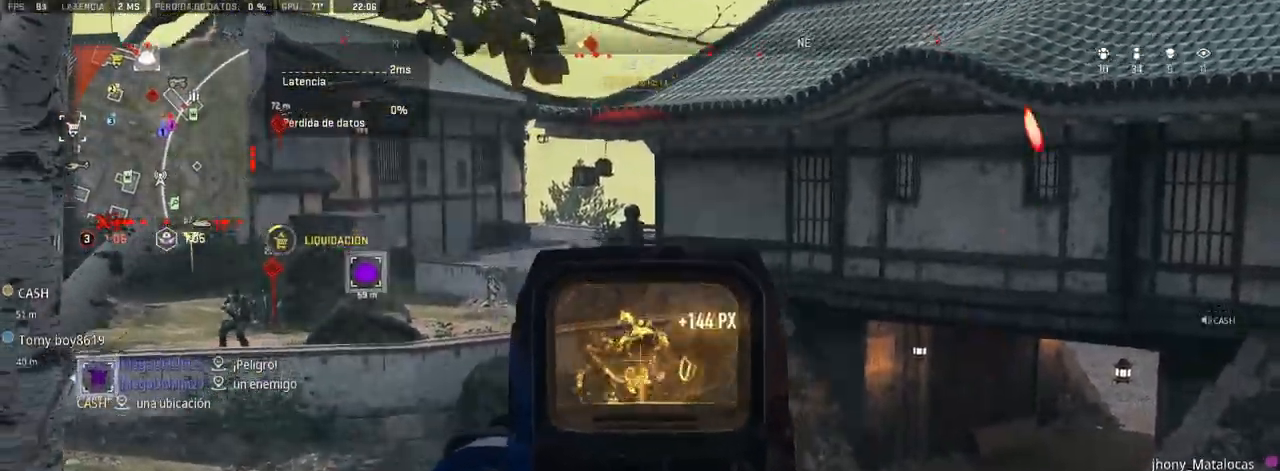
Gameplay with a controller (PlayStation layout); each line is a JSON object with the inputs held at the frame after it. "events" lists button and stick changes between this image and that frame as [ms after this image, input, new state], when the widget could be followed in between.
{"buttons": ["CROSS", "L1"], "left_stick": "left", "right_stick": "center", "events": [[67, "R1", "up"], [83, "right_stick", "left"], [167, "left_stick", "left"], [217, "right_stick", "center"]]}
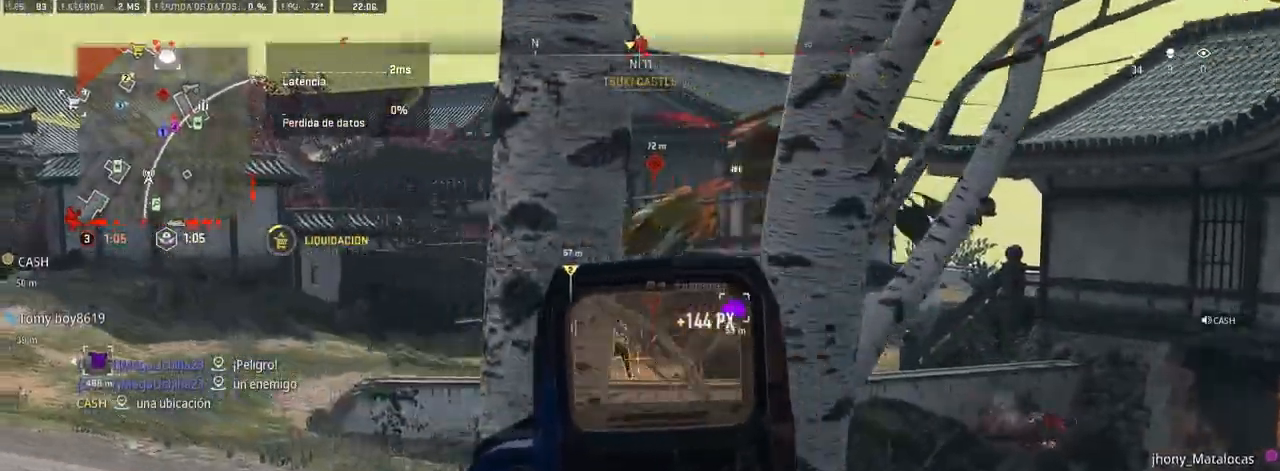
{"buttons": ["L1", "R1"], "left_stick": "up", "right_stick": "center", "events": [[133, "CROSS", "up"], [133, "right_stick", "up"], [200, "R1", "down"], [233, "right_stick", "center"], [500, "left_stick", "up"]]}
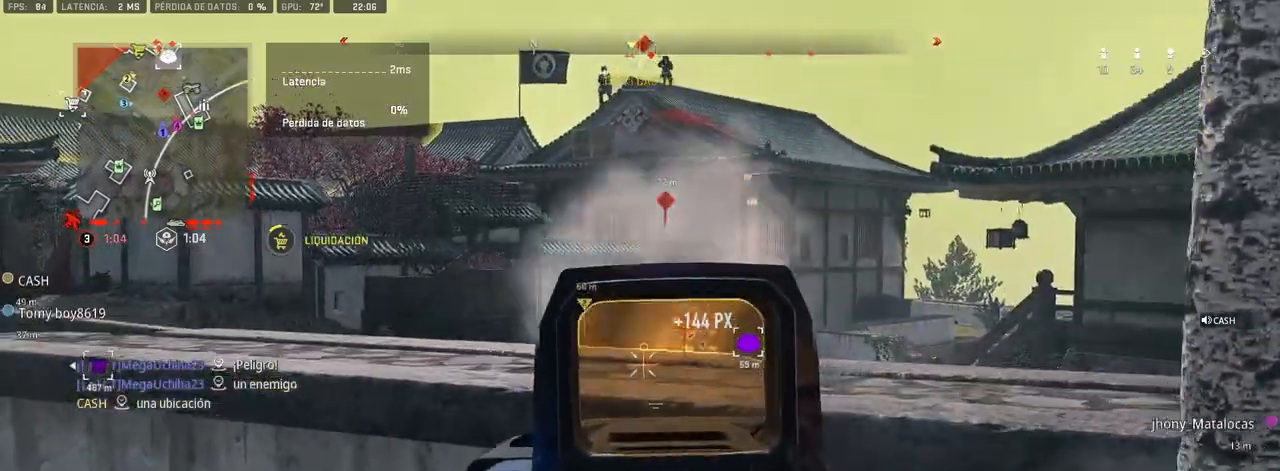
{"buttons": ["L1", "R1"], "left_stick": "up-left", "right_stick": "center", "events": [[300, "right_stick", "down"], [350, "left_stick", "up-left"], [467, "right_stick", "center"]]}
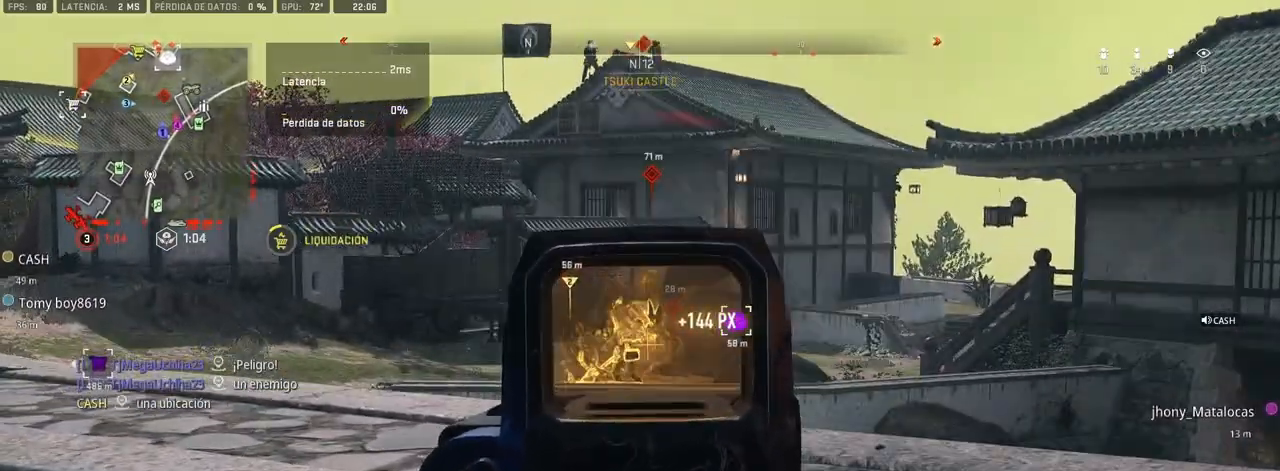
{"buttons": ["CIRCLE", "L1"], "left_stick": "center", "right_stick": "center", "events": [[50, "left_stick", "left"], [83, "R1", "up"], [83, "right_stick", "up"], [250, "right_stick", "center"], [433, "left_stick", "up"], [450, "CIRCLE", "down"], [500, "left_stick", "center"]]}
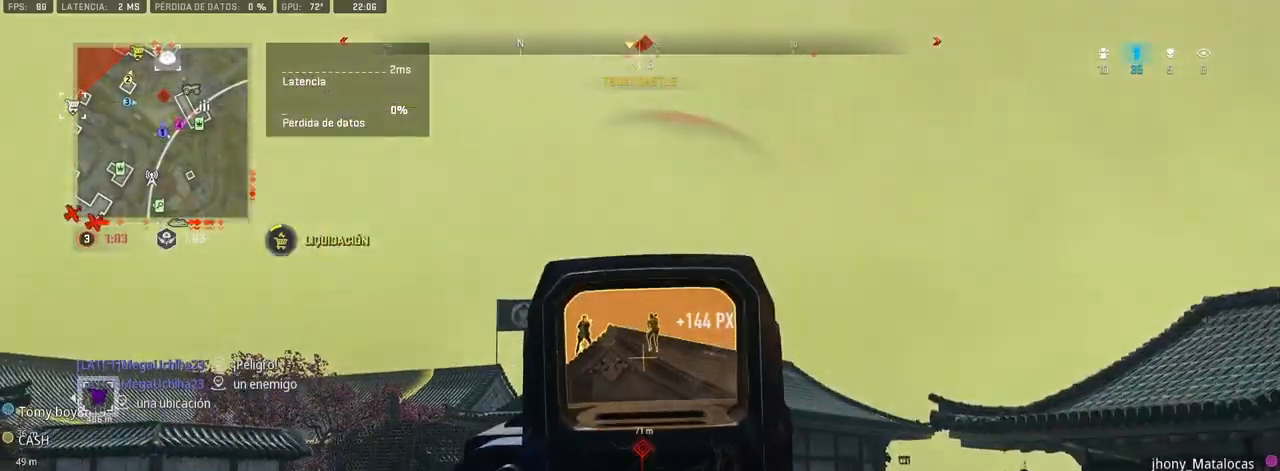
{"buttons": ["L1"], "left_stick": "left", "right_stick": "left", "events": [[67, "CIRCLE", "up"], [333, "right_stick", "up-left"], [400, "left_stick", "left"], [400, "right_stick", "left"]]}
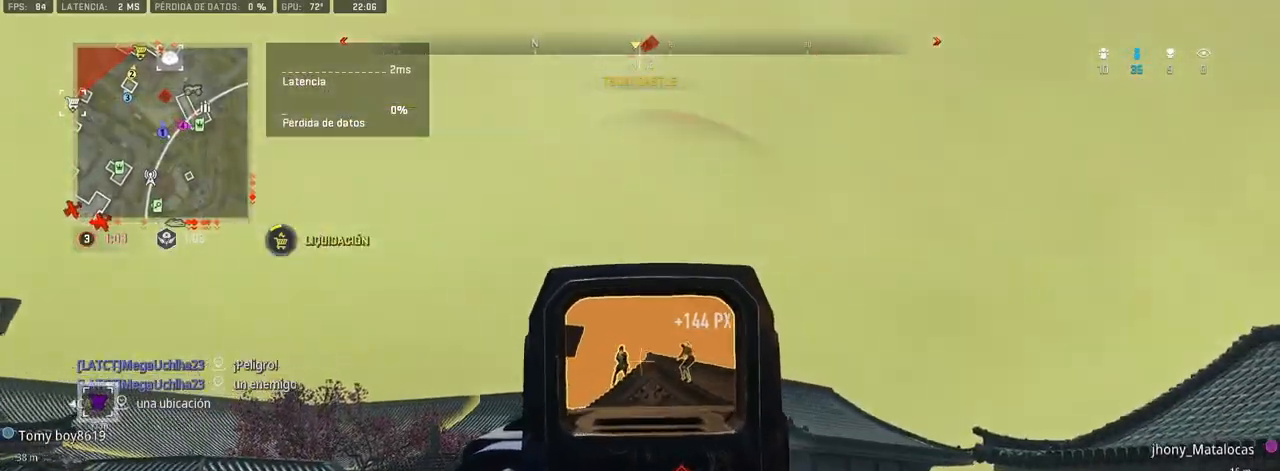
{"buttons": ["L1", "R1"], "left_stick": "center", "right_stick": "center", "events": [[133, "right_stick", "center"], [200, "R1", "down"], [317, "left_stick", "center"]]}
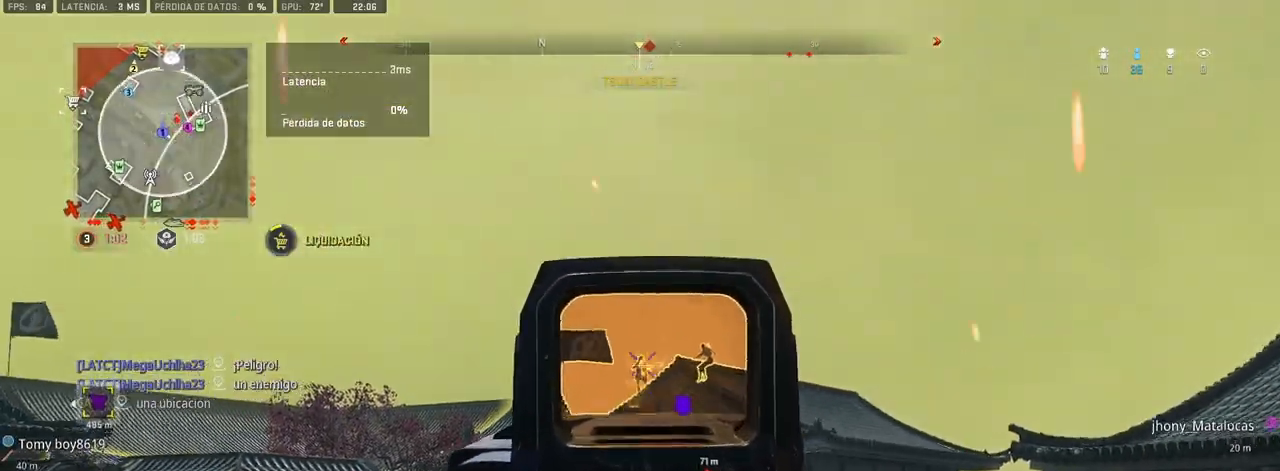
{"buttons": ["L1", "R1"], "left_stick": "center", "right_stick": "center", "events": []}
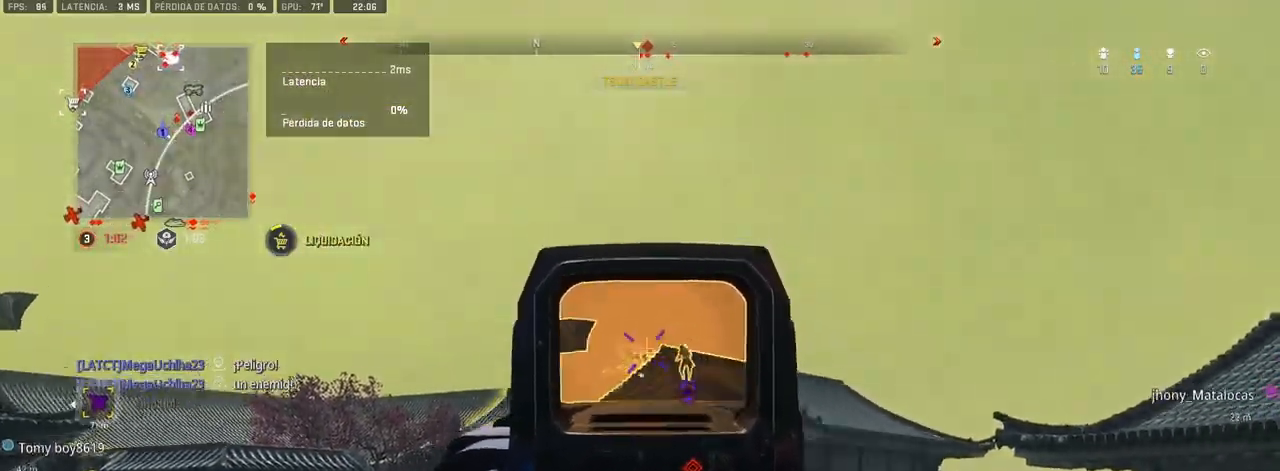
{"buttons": ["L1", "R1"], "left_stick": "center", "right_stick": "down", "events": [[117, "left_stick", "left"], [200, "right_stick", "down-right"], [283, "right_stick", "down"], [317, "left_stick", "center"]]}
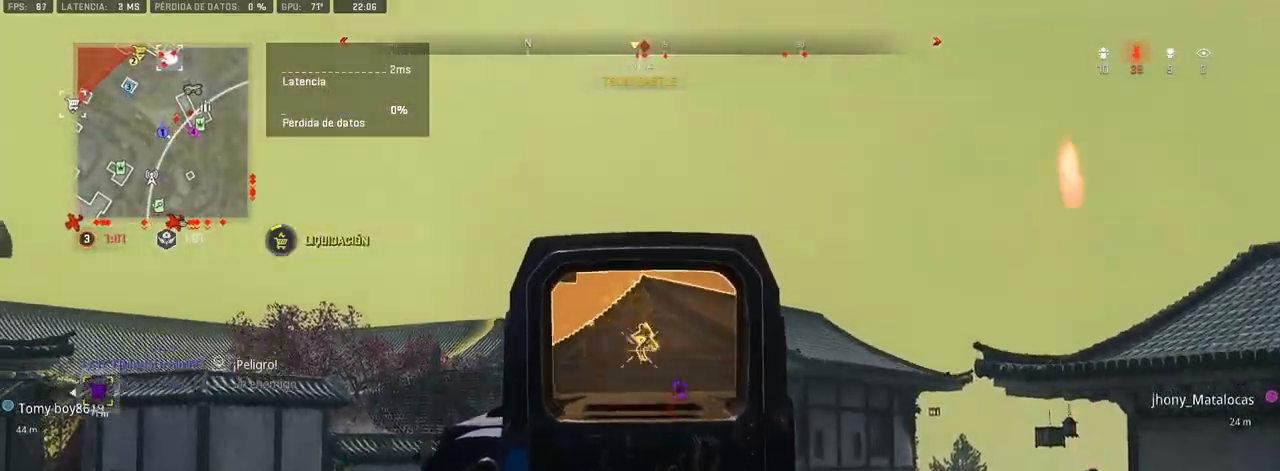
{"buttons": ["L1", "R1"], "left_stick": "center", "right_stick": "up-right", "events": [[117, "right_stick", "center"], [150, "DPAD_UP", "down"], [200, "DPAD_UP", "up"], [433, "right_stick", "up-right"]]}
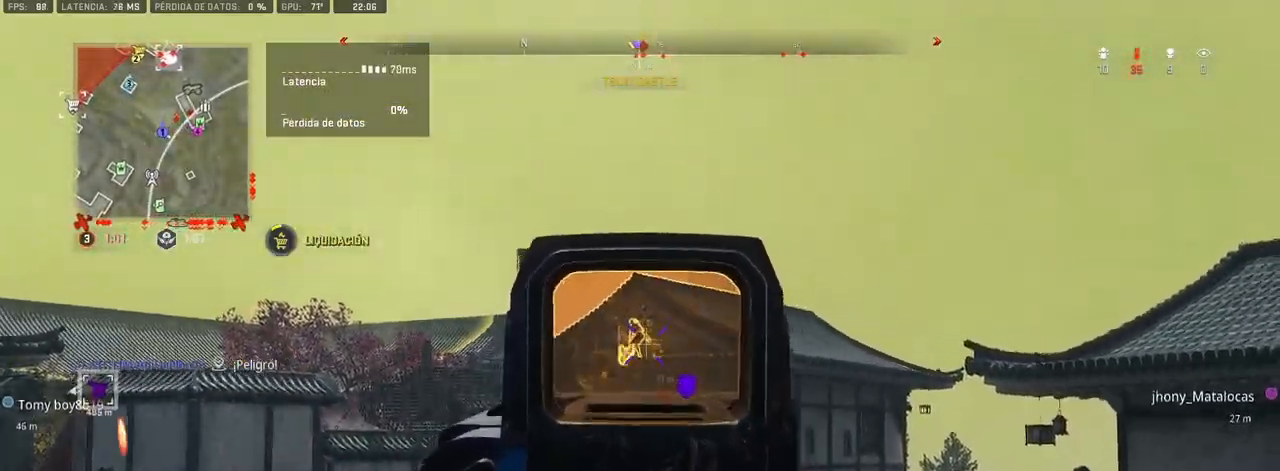
{"buttons": ["L1", "R1"], "left_stick": "center", "right_stick": "center", "events": [[33, "right_stick", "center"]]}
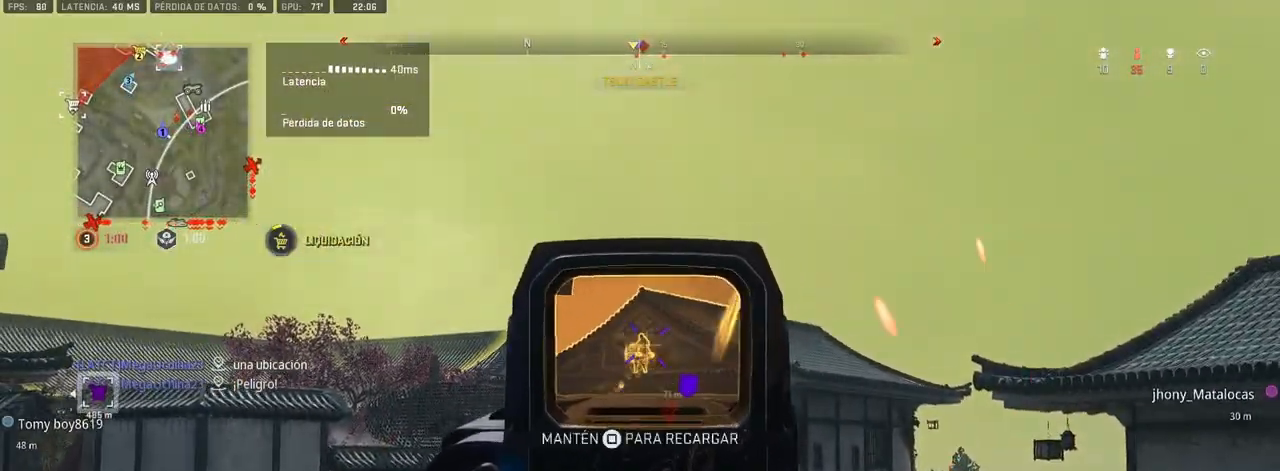
{"buttons": ["L1", "R1"], "left_stick": "center", "right_stick": "center", "events": []}
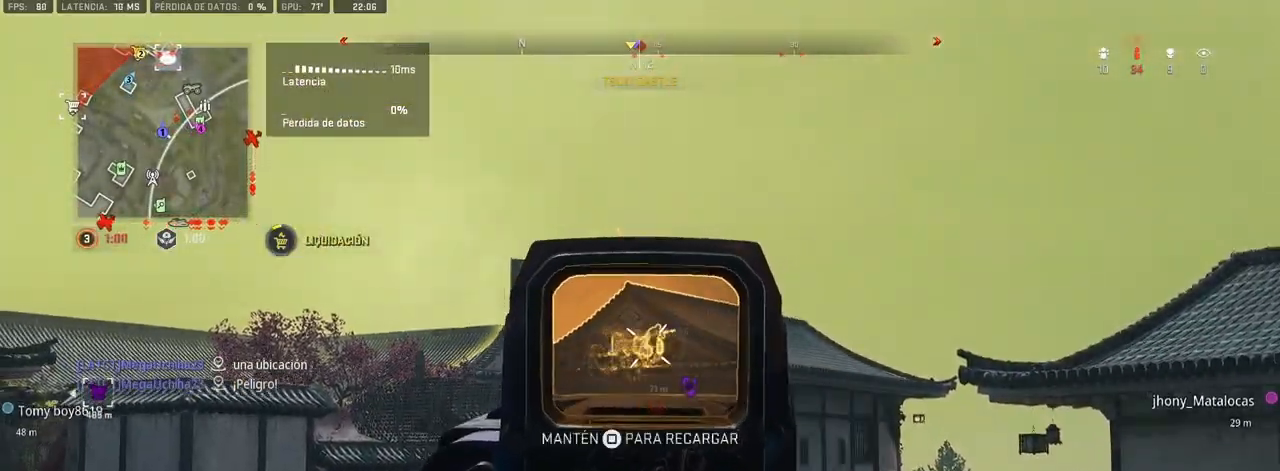
{"buttons": ["L1", "R1"], "left_stick": "center", "right_stick": "up-right", "events": [[333, "right_stick", "right"], [433, "right_stick", "up-right"]]}
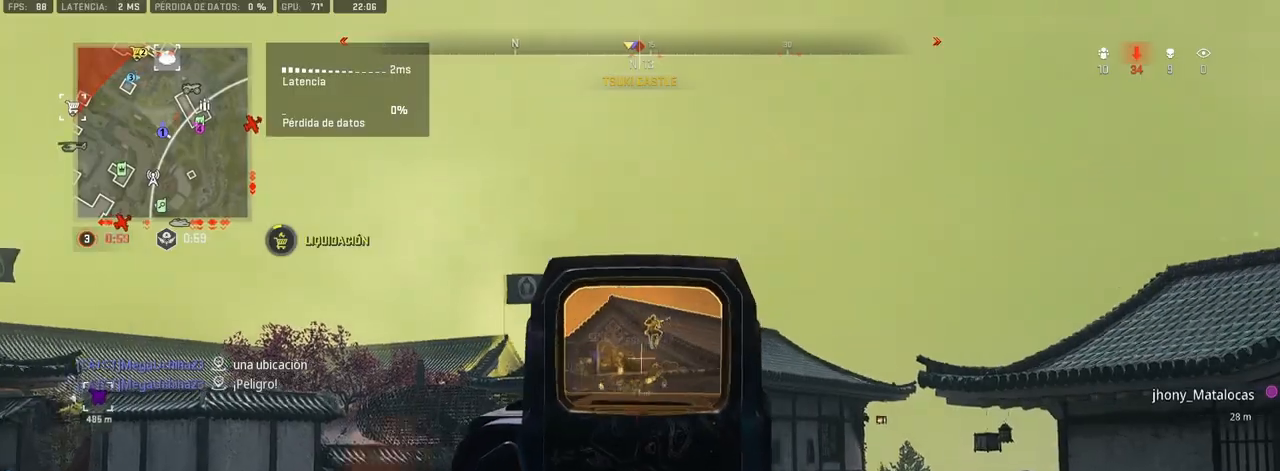
{"buttons": [], "left_stick": "center", "right_stick": "center", "events": [[100, "right_stick", "center"], [150, "R1", "up"], [167, "DPAD_UP", "down"], [217, "DPAD_UP", "up"], [300, "DPAD_UP", "down"], [367, "DPAD_UP", "up"], [367, "L1", "up"], [433, "DPAD_UP", "down"], [483, "DPAD_UP", "up"]]}
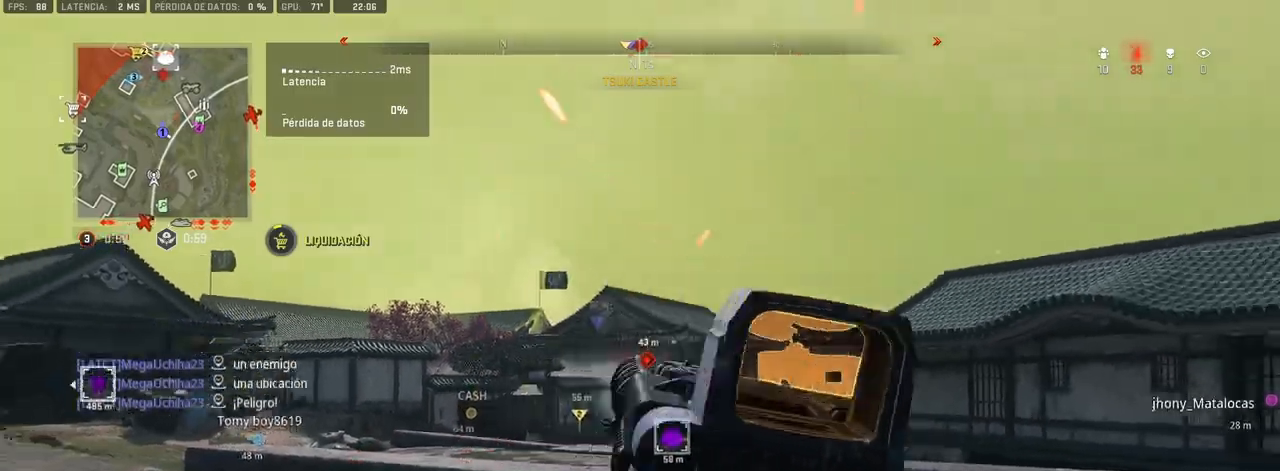
{"buttons": [], "left_stick": "left", "right_stick": "center", "events": [[250, "left_stick", "left"]]}
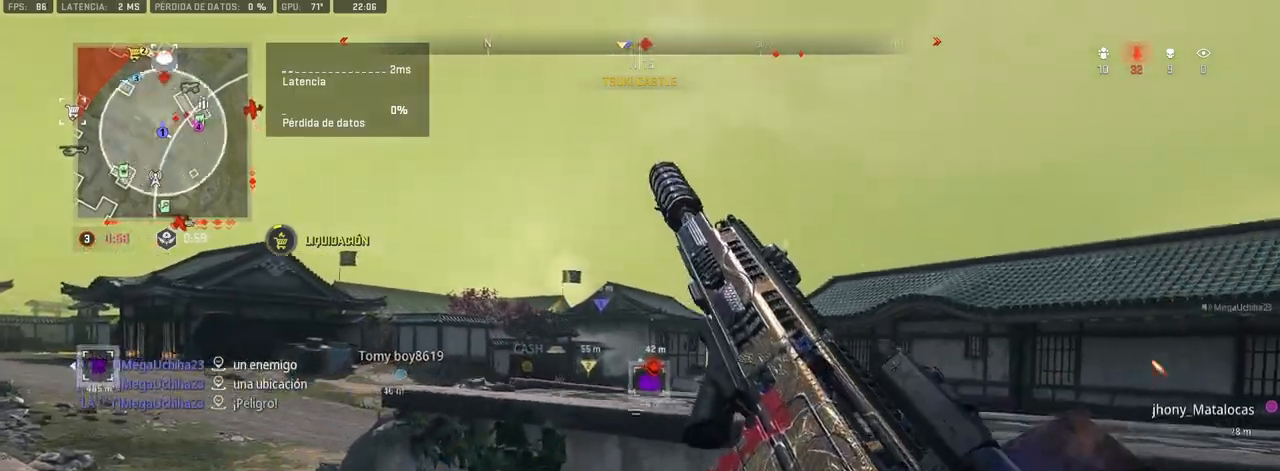
{"buttons": ["L1"], "left_stick": "up", "right_stick": "center", "events": [[217, "left_stick", "up-left"], [383, "left_stick", "up"], [467, "L1", "down"]]}
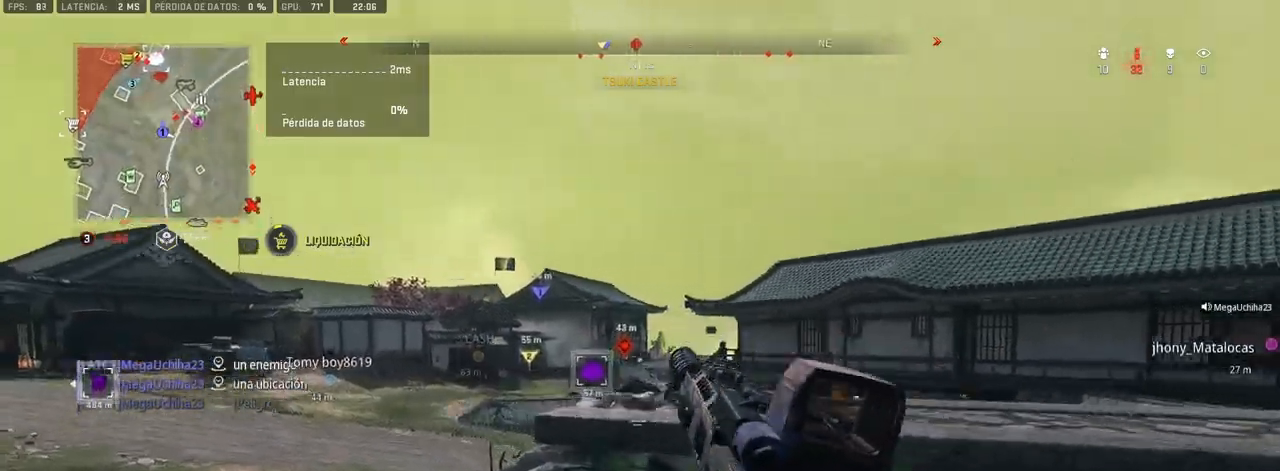
{"buttons": ["L1"], "left_stick": "left", "right_stick": "center", "events": [[83, "left_stick", "up-right"], [267, "left_stick", "center"], [383, "left_stick", "left"]]}
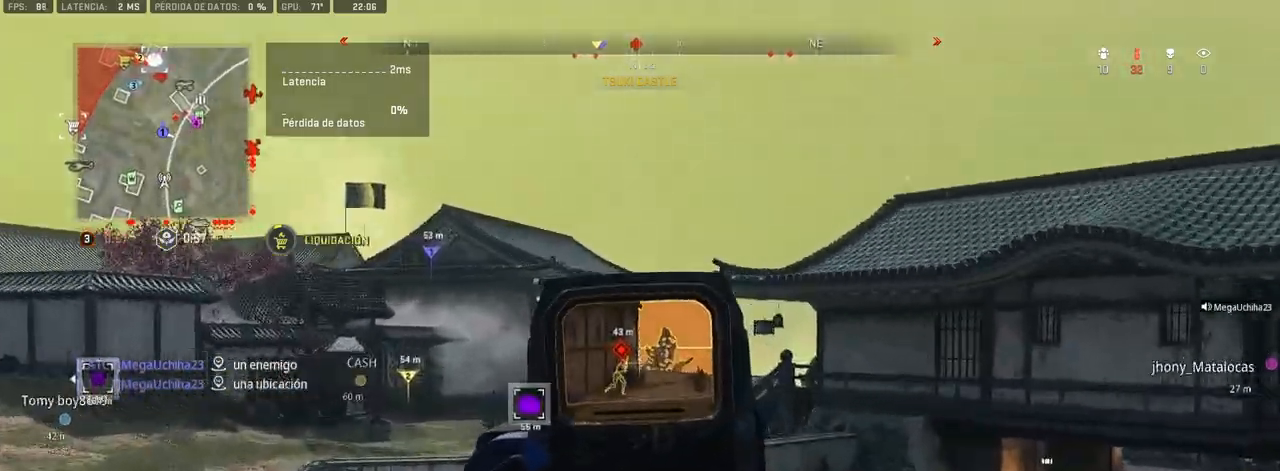
{"buttons": ["L1", "R1"], "left_stick": "center", "right_stick": "down", "events": [[183, "R1", "down"], [183, "left_stick", "center"], [233, "right_stick", "down"]]}
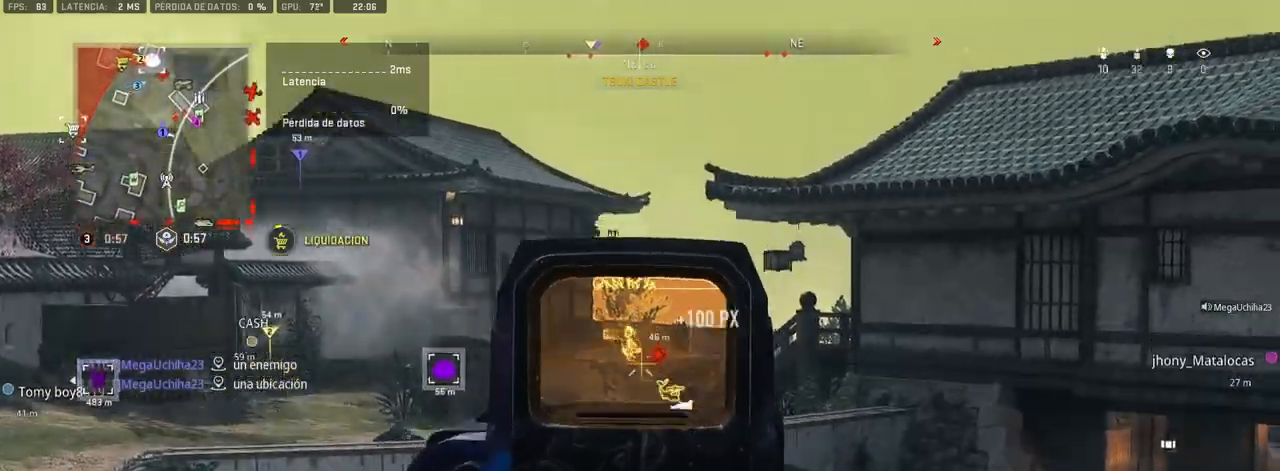
{"buttons": ["CROSS"], "left_stick": "up", "right_stick": "center", "events": [[250, "L1", "up"], [267, "R1", "up"], [300, "left_stick", "up"], [300, "right_stick", "center"], [350, "CROSS", "down"]]}
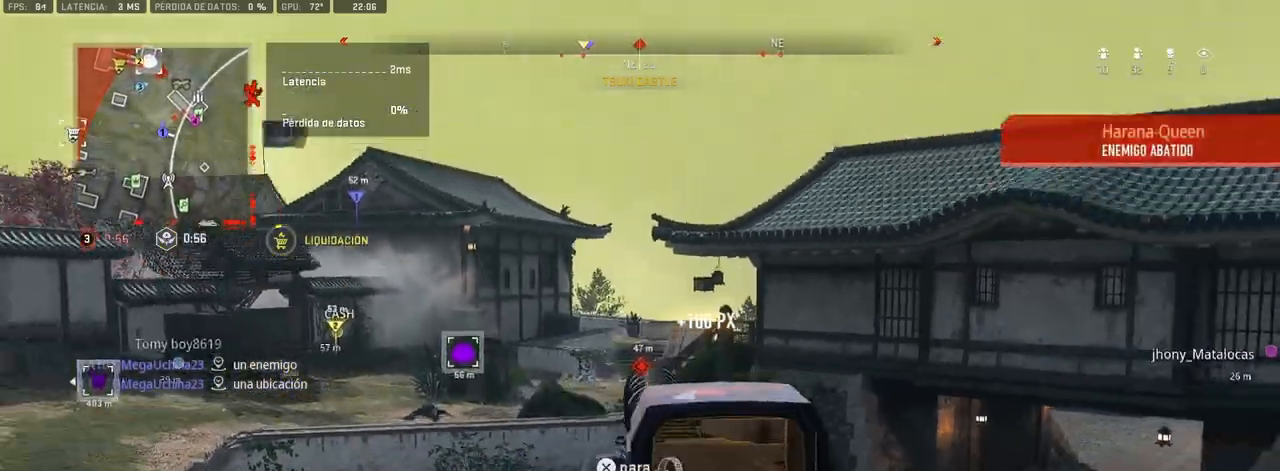
{"buttons": ["L1"], "left_stick": "right", "right_stick": "up", "events": [[83, "CROSS", "up"], [200, "right_stick", "up-left"], [250, "left_stick", "right"], [283, "right_stick", "center"], [317, "L1", "down"], [433, "right_stick", "up"]]}
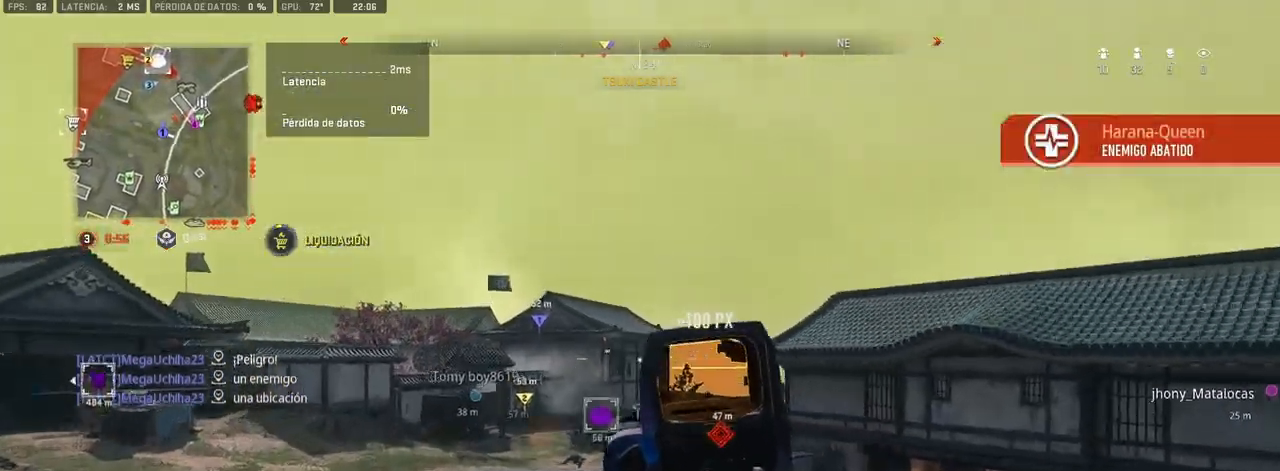
{"buttons": ["L1"], "left_stick": "center", "right_stick": "center", "events": [[67, "right_stick", "center"], [183, "left_stick", "center"], [233, "right_stick", "up"], [350, "right_stick", "center"]]}
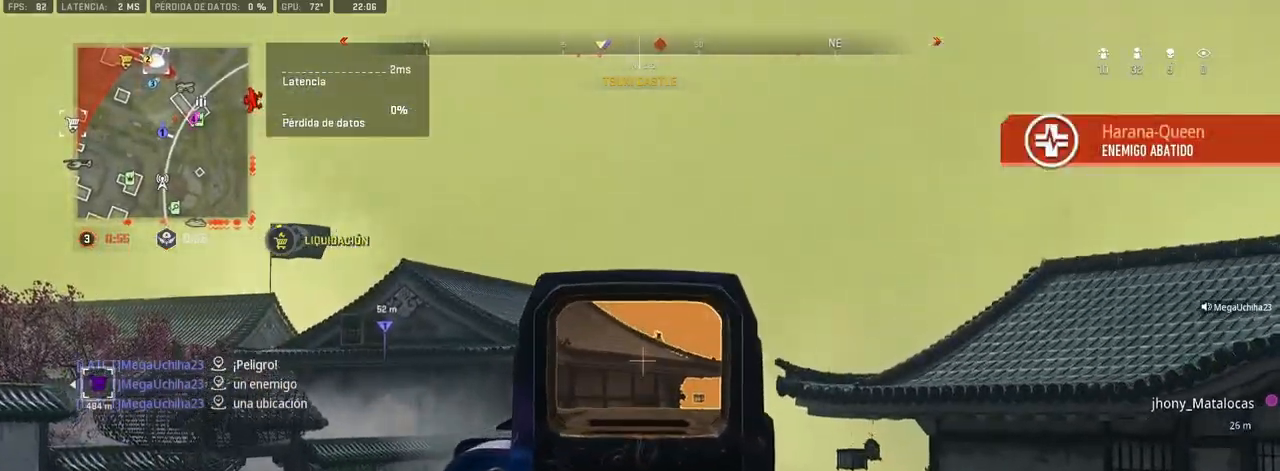
{"buttons": ["L1", "R1"], "left_stick": "center", "right_stick": "down", "events": [[33, "right_stick", "up-right"], [150, "R1", "down"], [167, "right_stick", "center"], [233, "right_stick", "down-right"], [417, "right_stick", "down"]]}
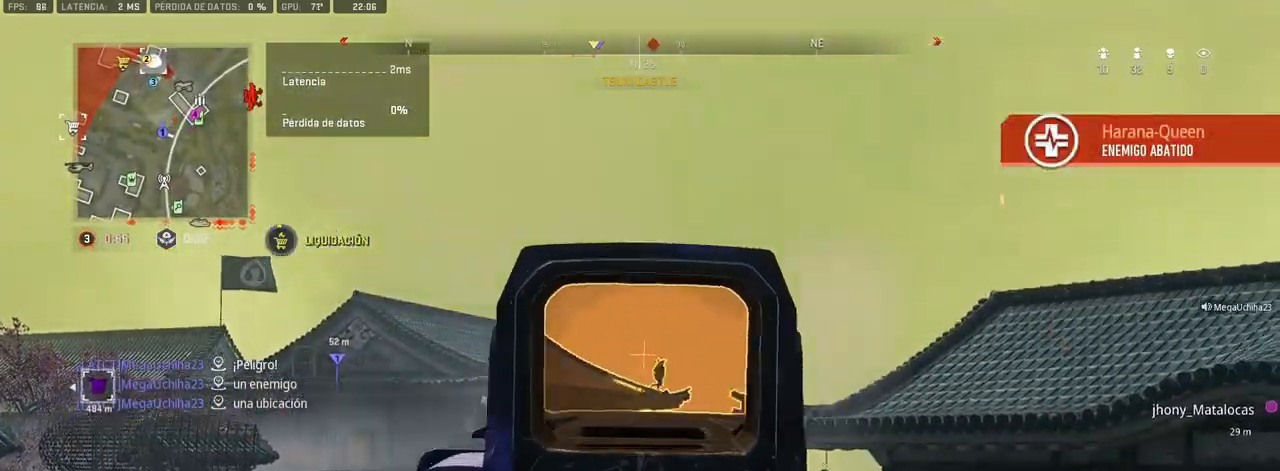
{"buttons": ["L1", "R1"], "left_stick": "center", "right_stick": "center", "events": [[33, "right_stick", "down-right"], [200, "left_stick", "left"], [383, "right_stick", "center"], [400, "left_stick", "center"]]}
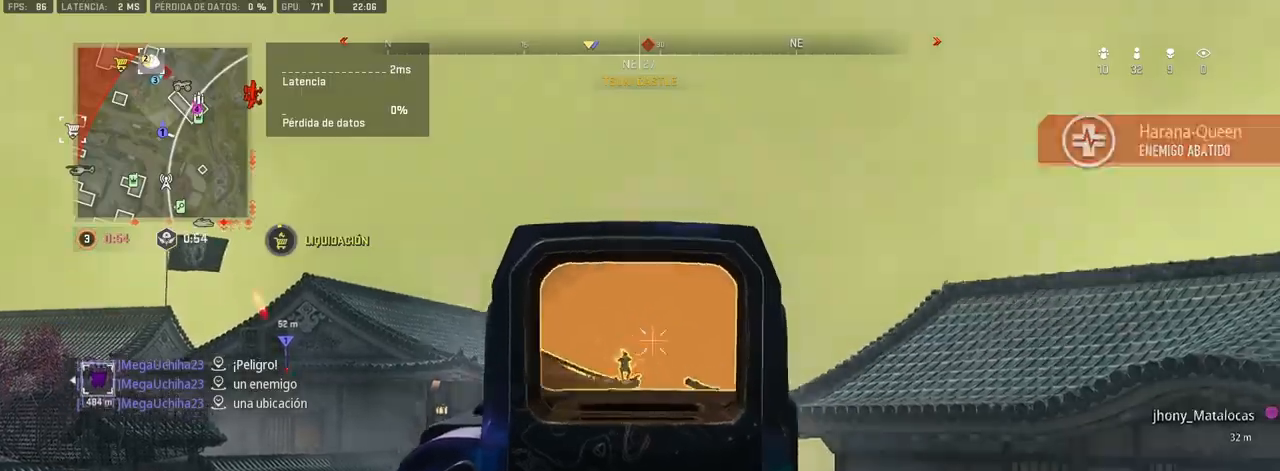
{"buttons": ["L1", "R1"], "left_stick": "center", "right_stick": "down", "events": [[100, "right_stick", "down"]]}
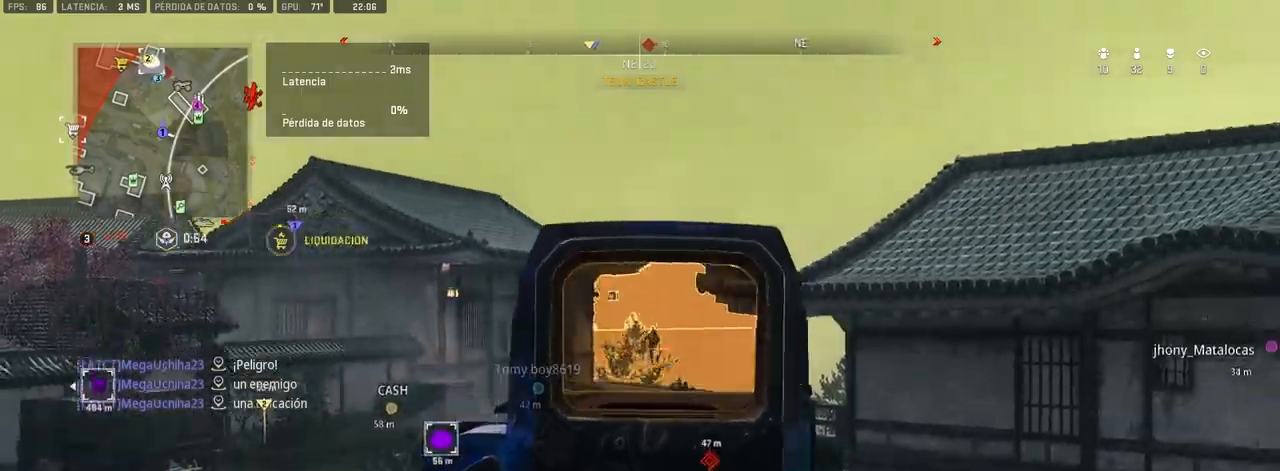
{"buttons": ["L1", "R1"], "left_stick": "center", "right_stick": "center", "events": [[167, "right_stick", "center"]]}
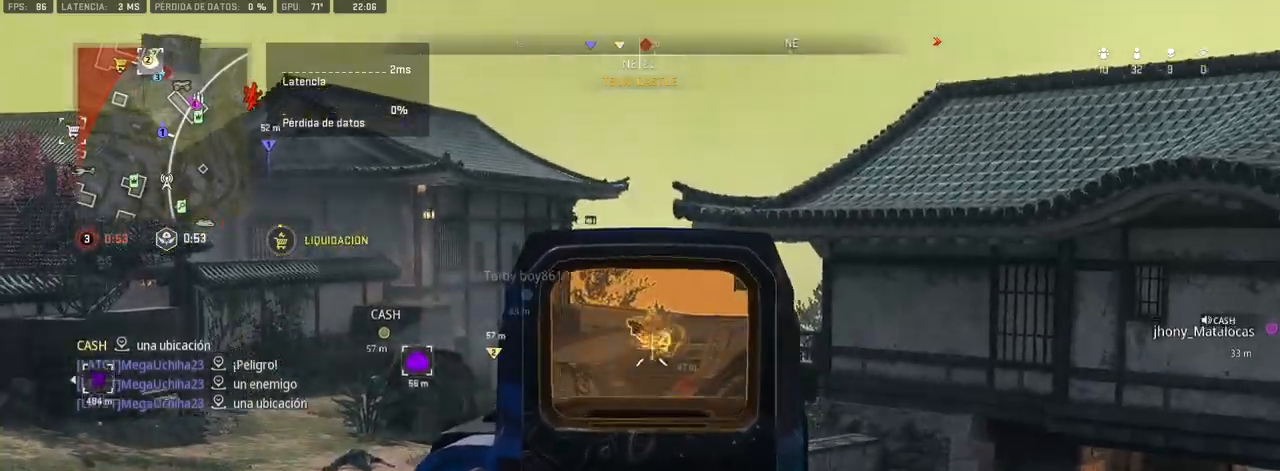
{"buttons": ["L1", "R1"], "left_stick": "center", "right_stick": "center", "events": []}
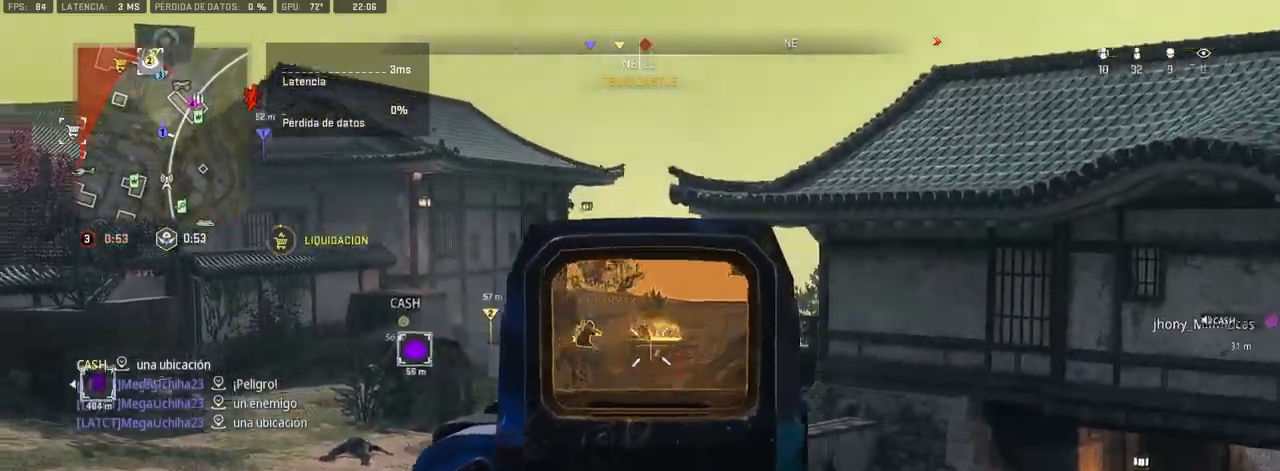
{"buttons": ["L1", "R1"], "left_stick": "center", "right_stick": "center", "events": []}
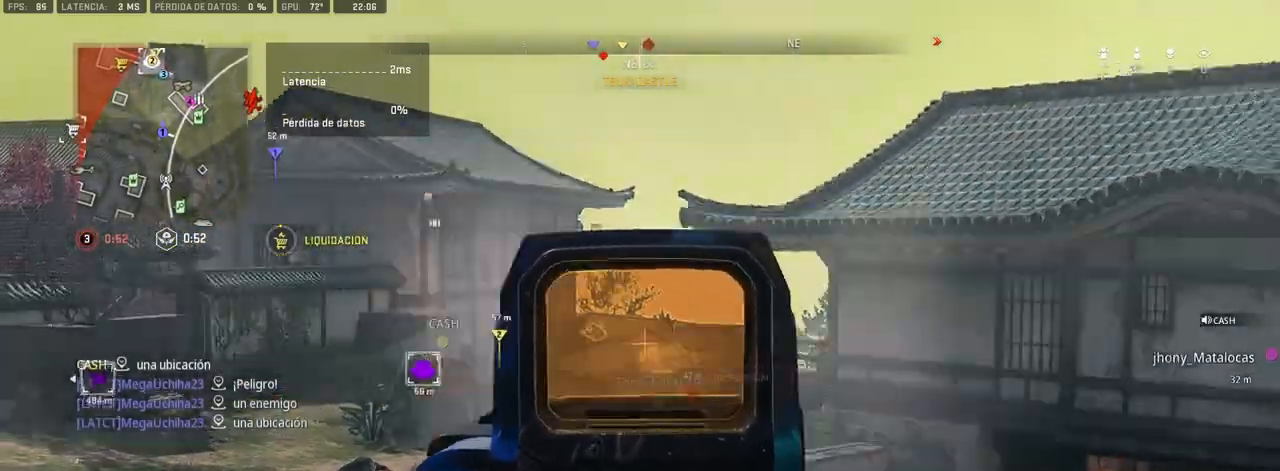
{"buttons": ["L1", "R1"], "left_stick": "center", "right_stick": "center", "events": [[150, "left_stick", "up-left"], [283, "left_stick", "center"], [433, "right_stick", "left"], [483, "right_stick", "center"]]}
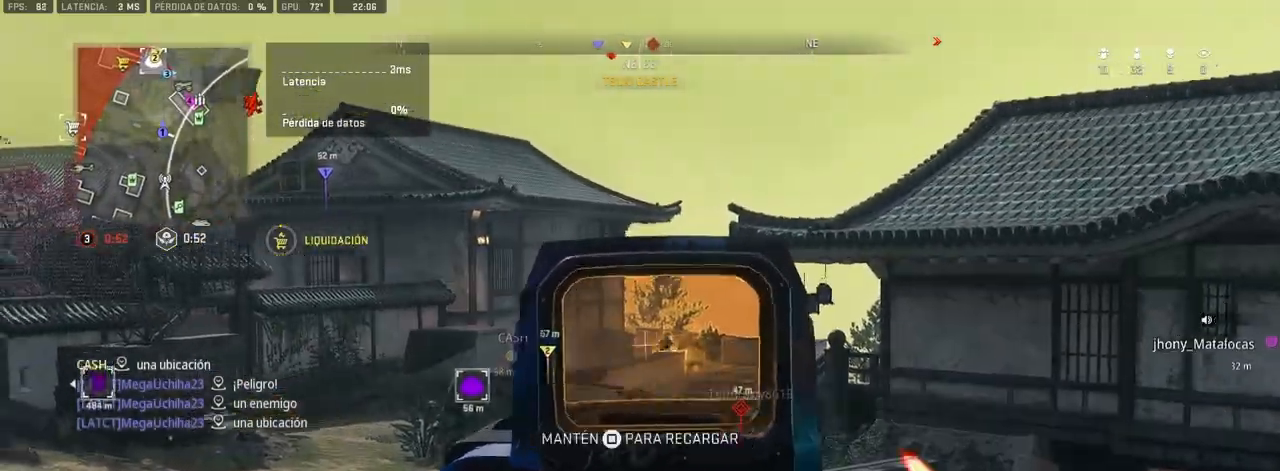
{"buttons": ["L1", "R1"], "left_stick": "center", "right_stick": "center", "events": []}